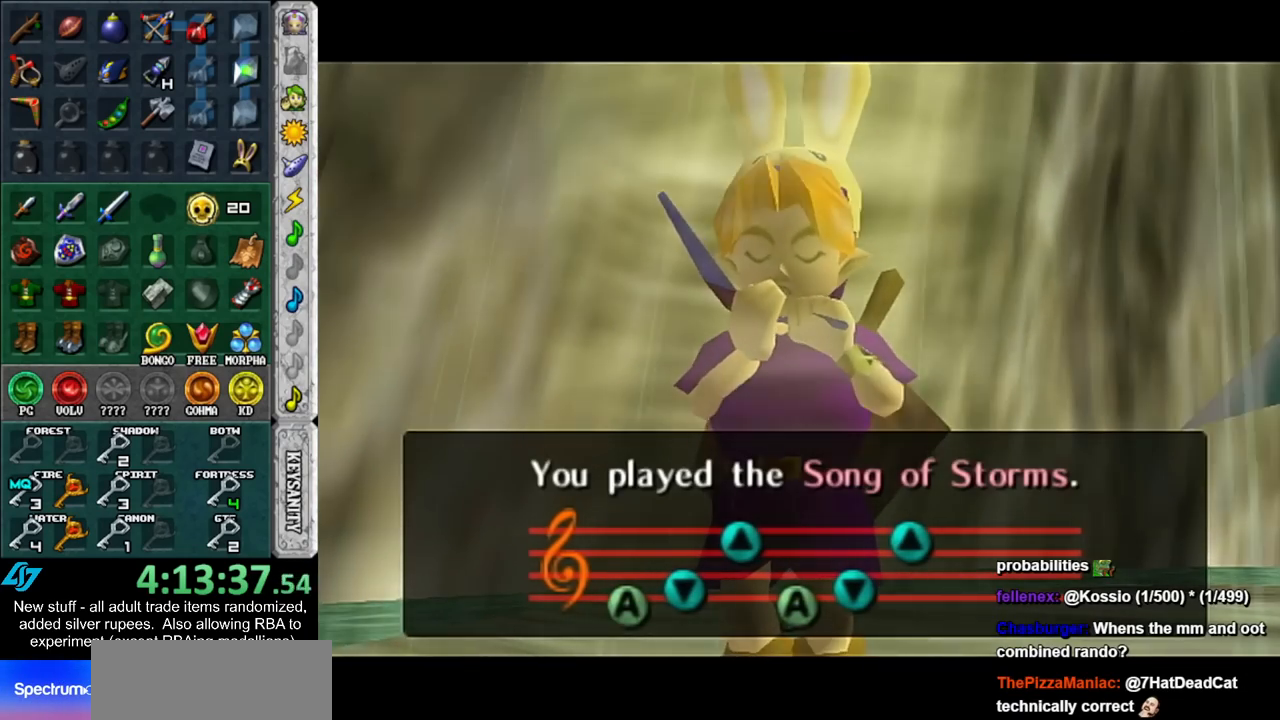
Gameplay with a controller (Nintendo layout); each line is a JSON object with the inputs held at the frame after it. "events" lists button and stick changes between this image and that frame as [ms after this image, input, new state], when the widget could be followed in between. Not read: L3 R3.
{"buttons": [], "left_stick": "center", "right_stick": "center", "events": []}
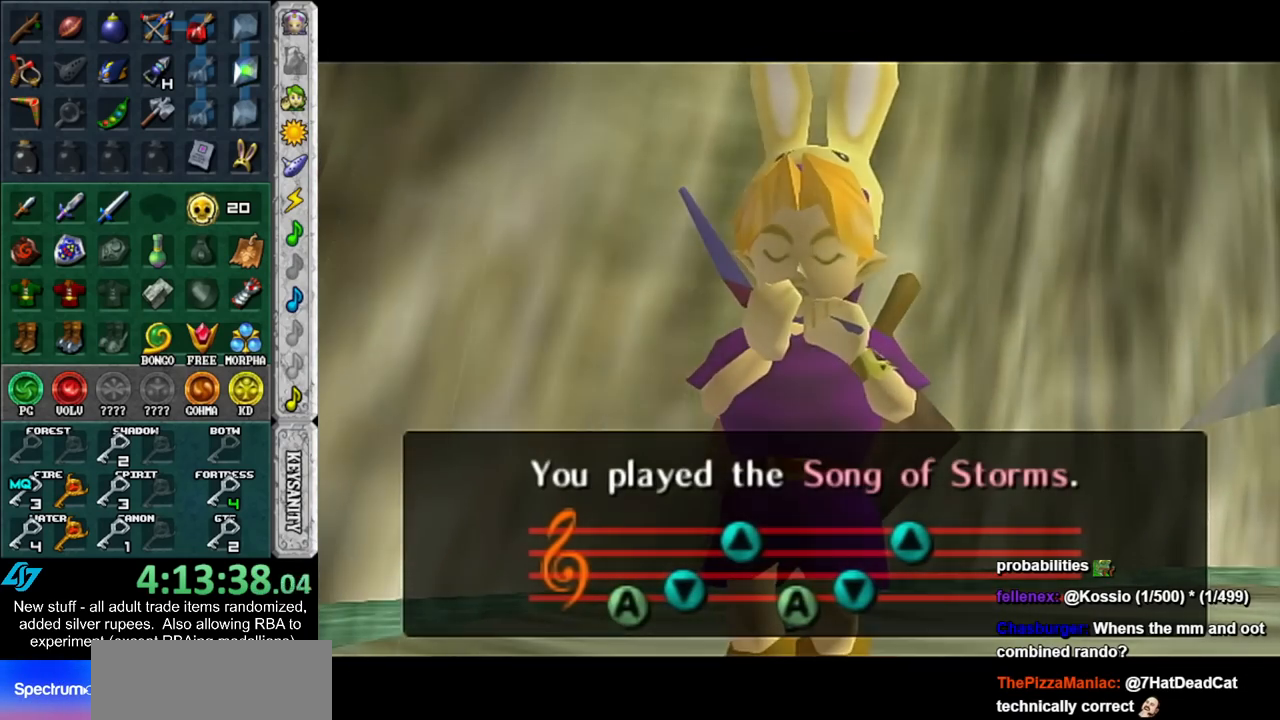
{"buttons": [], "left_stick": "down", "right_stick": "center", "events": [[333, "B", "down"], [333, "left_stick", "down"], [483, "B", "up"]]}
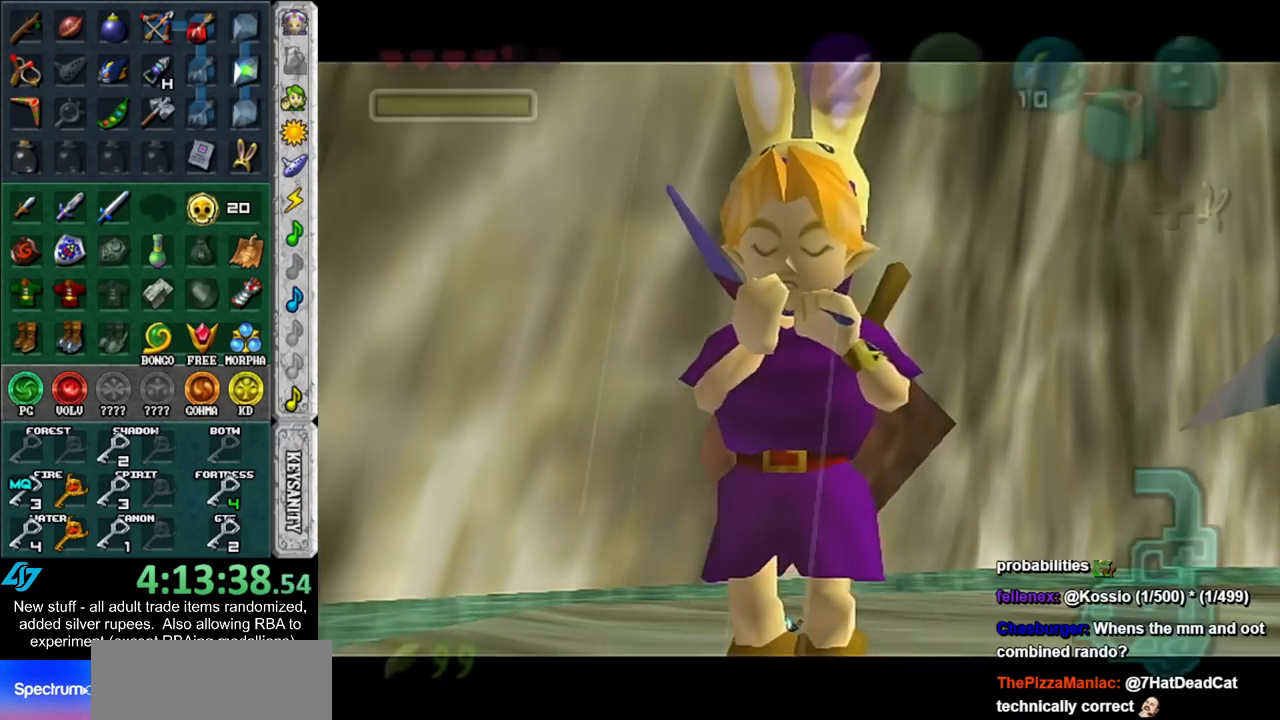
{"buttons": [], "left_stick": "center", "right_stick": "center", "events": [[117, "left_stick", "center"]]}
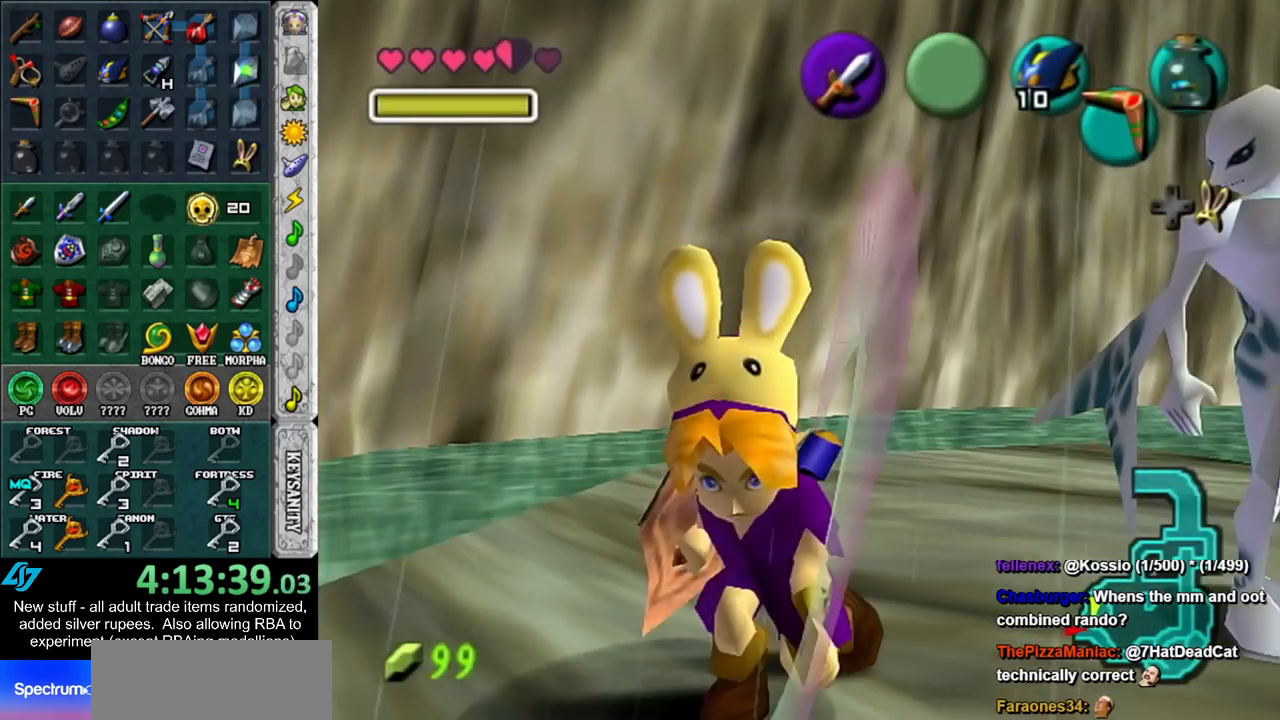
{"buttons": [], "left_stick": "center", "right_stick": "center", "events": [[117, "left_stick", "right"], [333, "left_stick", "down-left"], [450, "left_stick", "center"]]}
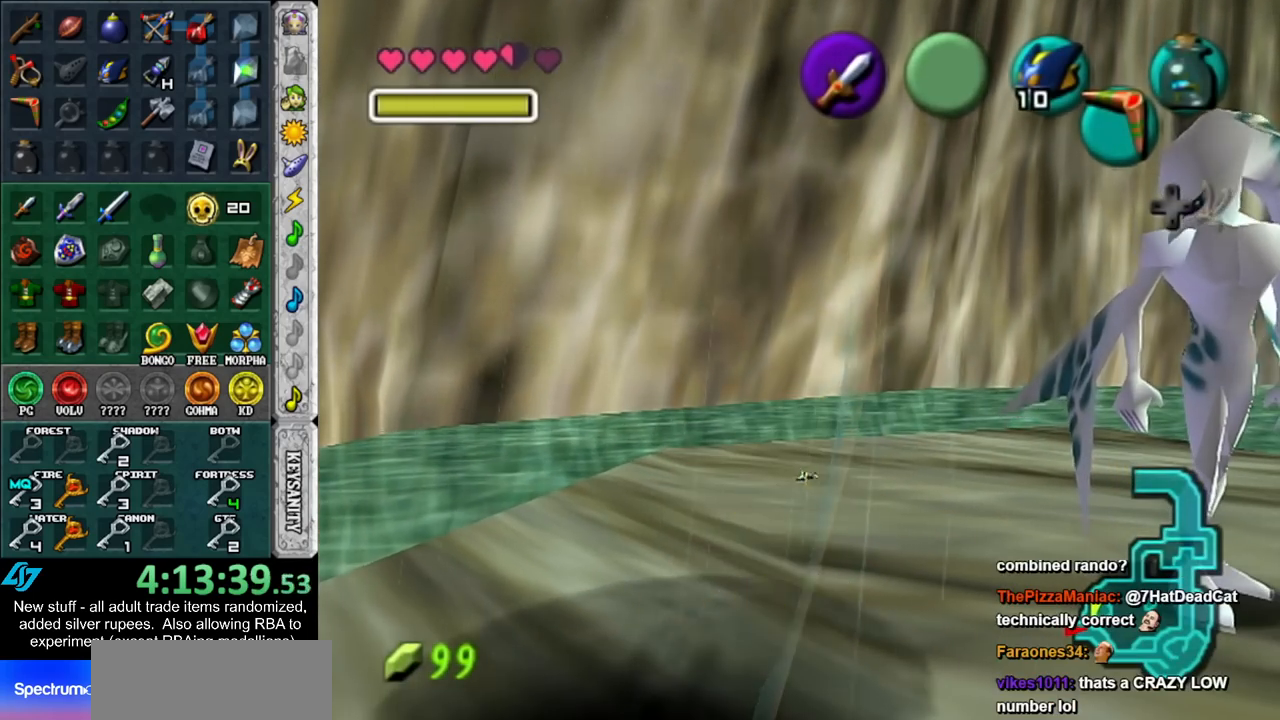
{"buttons": [], "left_stick": "center", "right_stick": "center", "events": []}
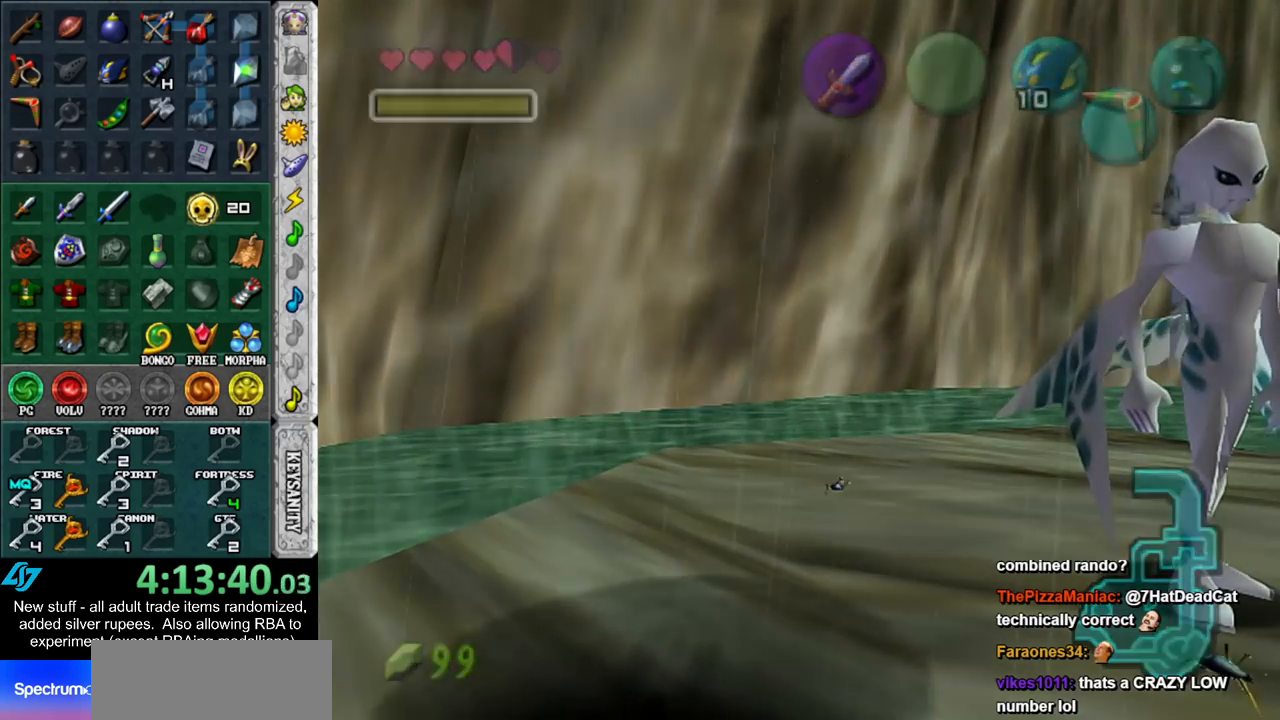
{"buttons": [], "left_stick": "up", "right_stick": "center", "events": [[200, "left_stick", "up"]]}
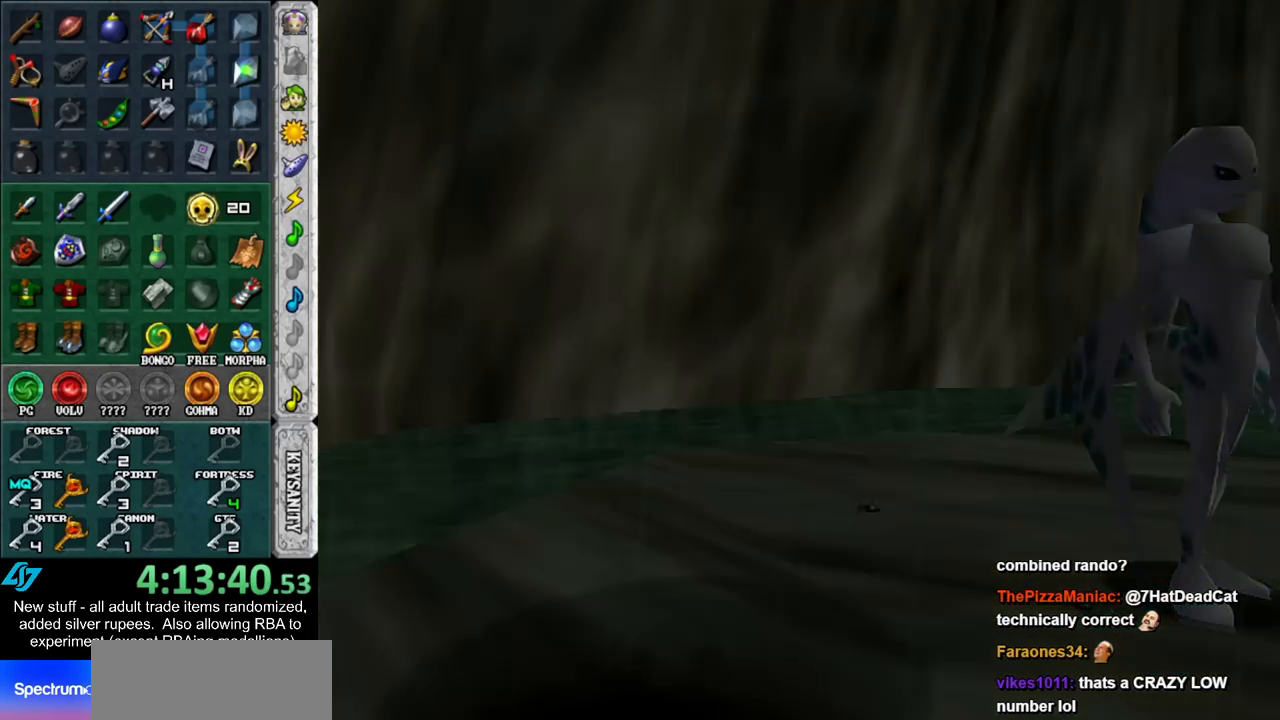
{"buttons": [], "left_stick": "up", "right_stick": "center", "events": []}
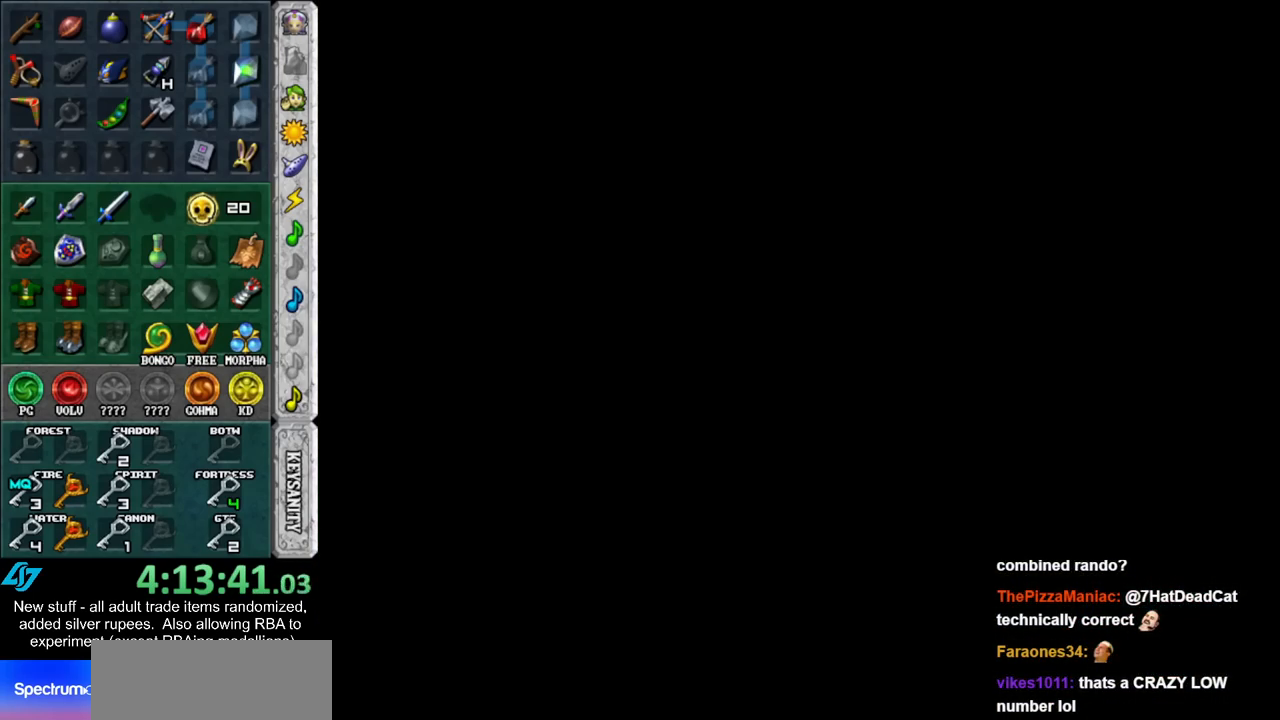
{"buttons": [], "left_stick": "up", "right_stick": "center", "events": []}
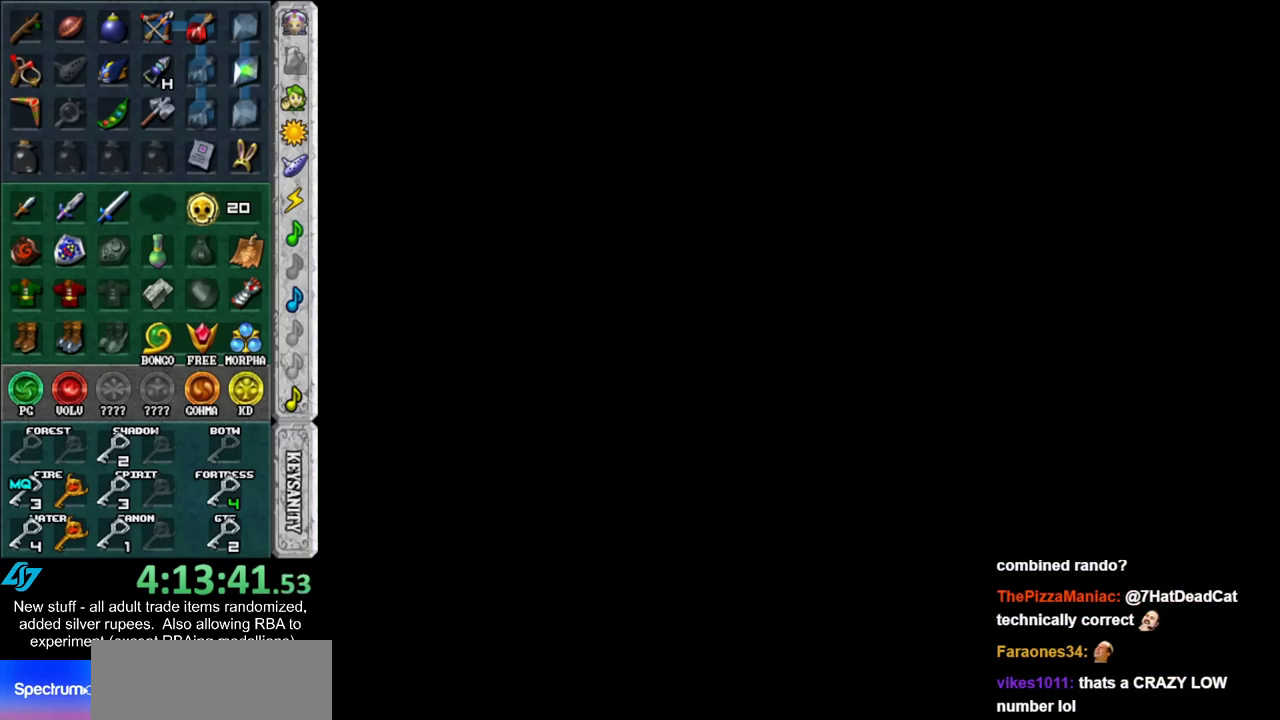
{"buttons": [], "left_stick": "up", "right_stick": "center", "events": []}
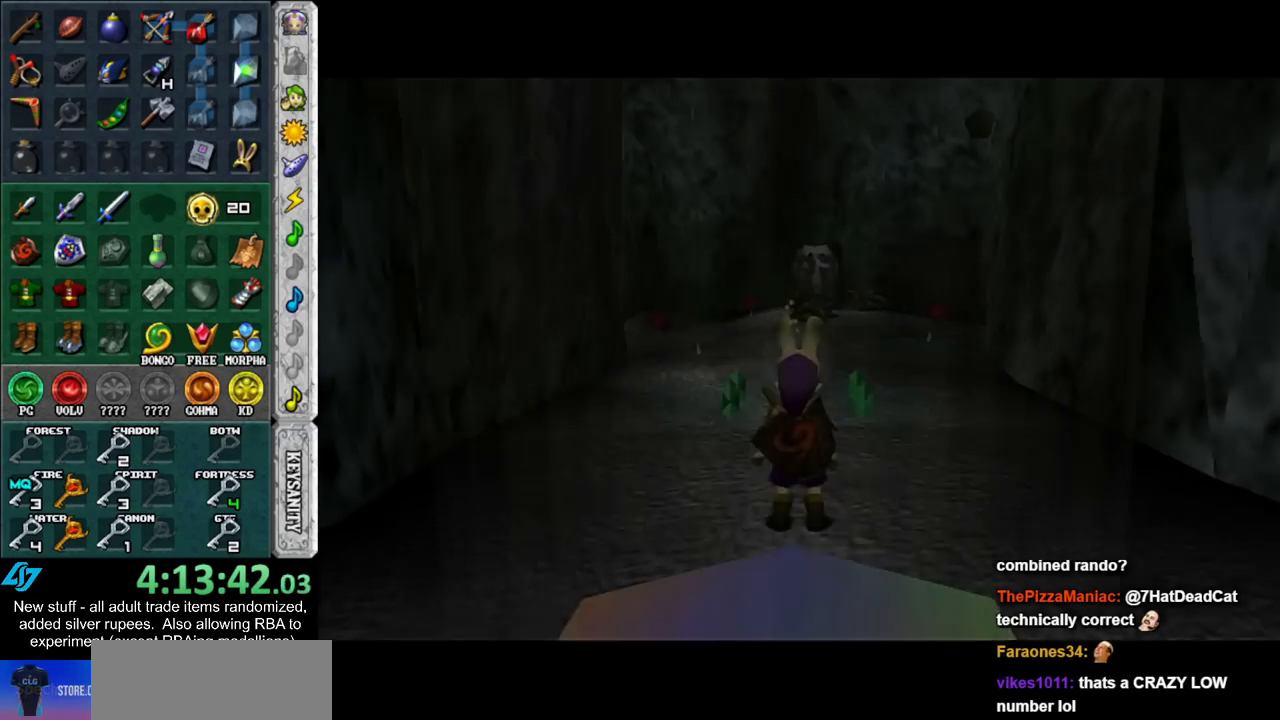
{"buttons": [], "left_stick": "up", "right_stick": "center", "events": []}
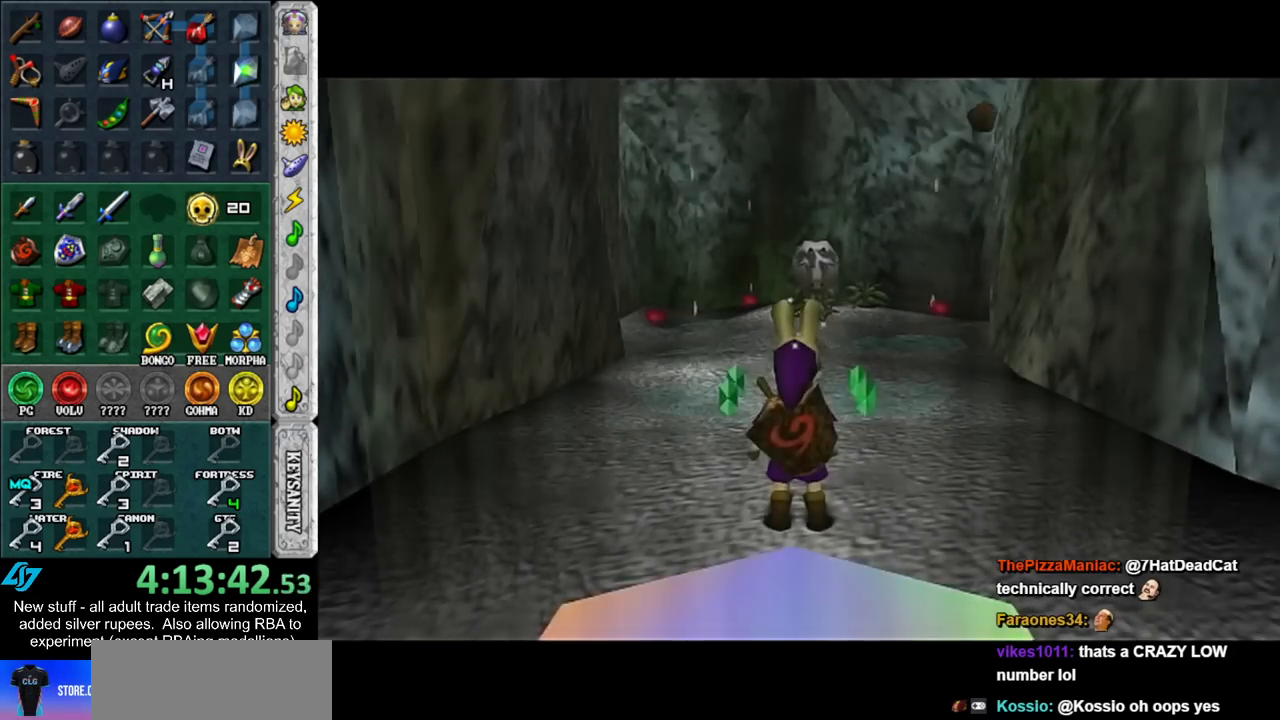
{"buttons": [], "left_stick": "up", "right_stick": "center", "events": []}
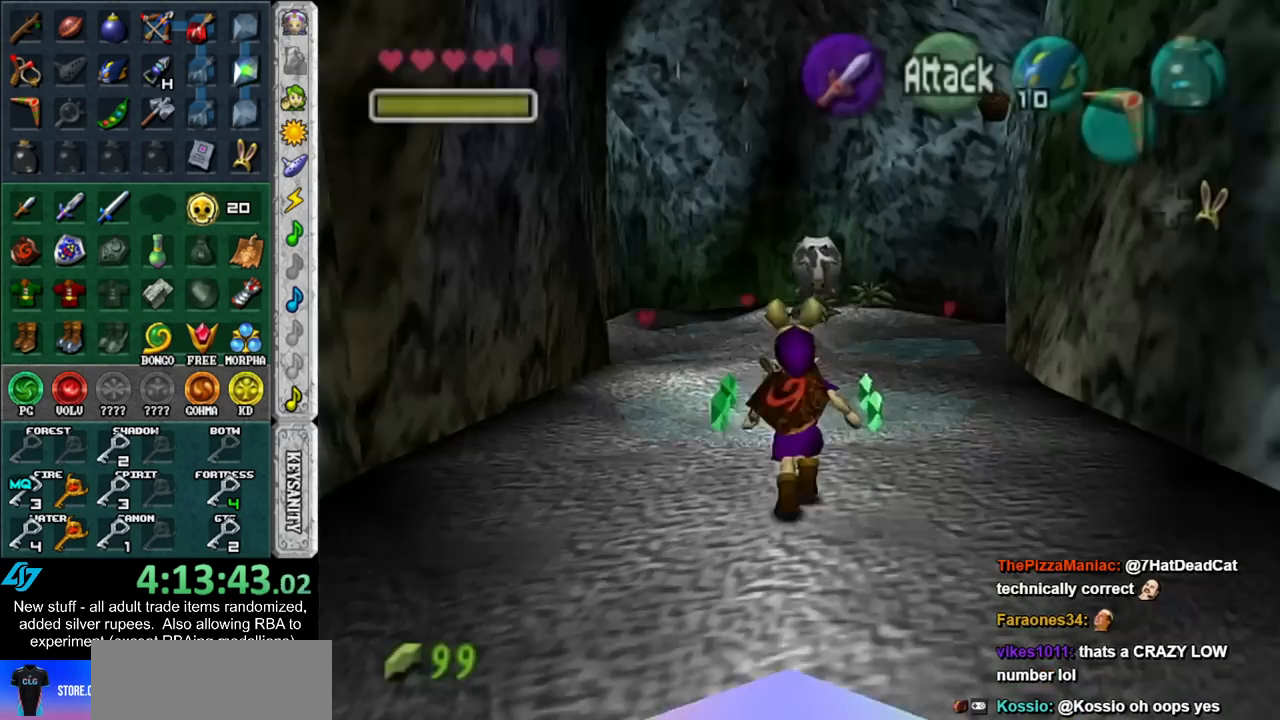
{"buttons": [], "left_stick": "center", "right_stick": "center", "events": [[450, "left_stick", "center"]]}
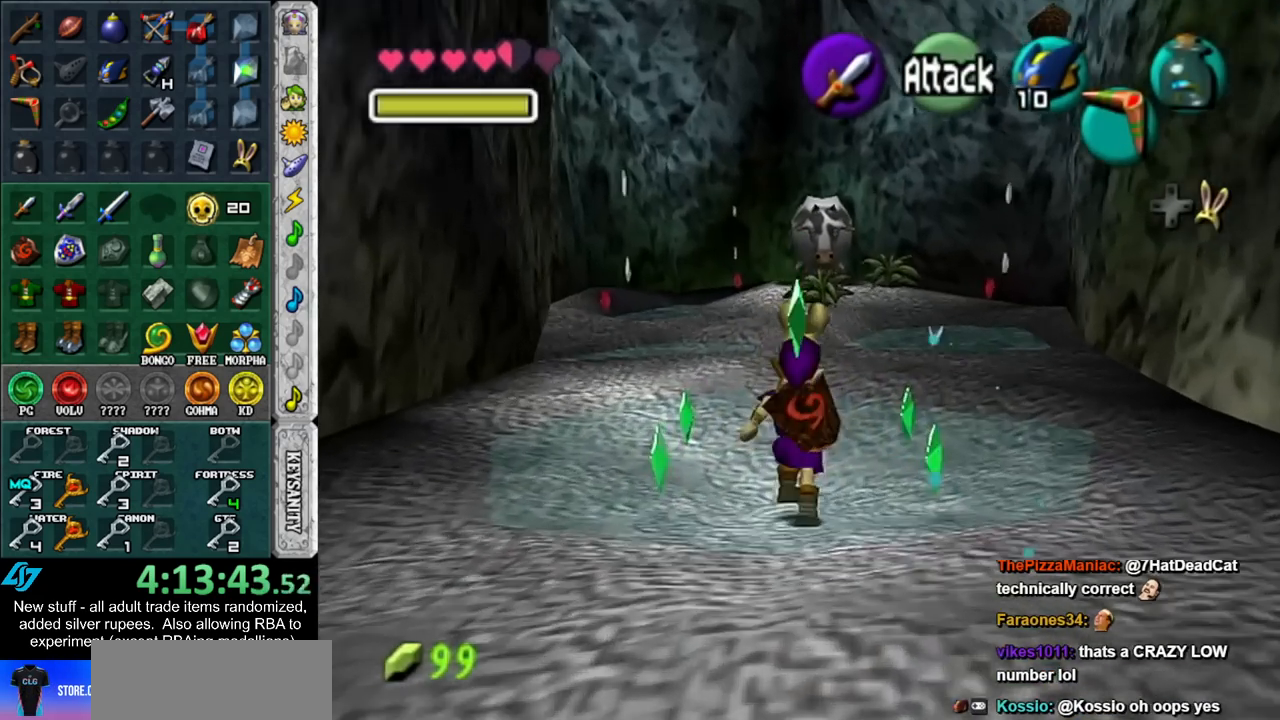
{"buttons": [], "left_stick": "down", "right_stick": "center", "events": [[50, "left_stick", "down"]]}
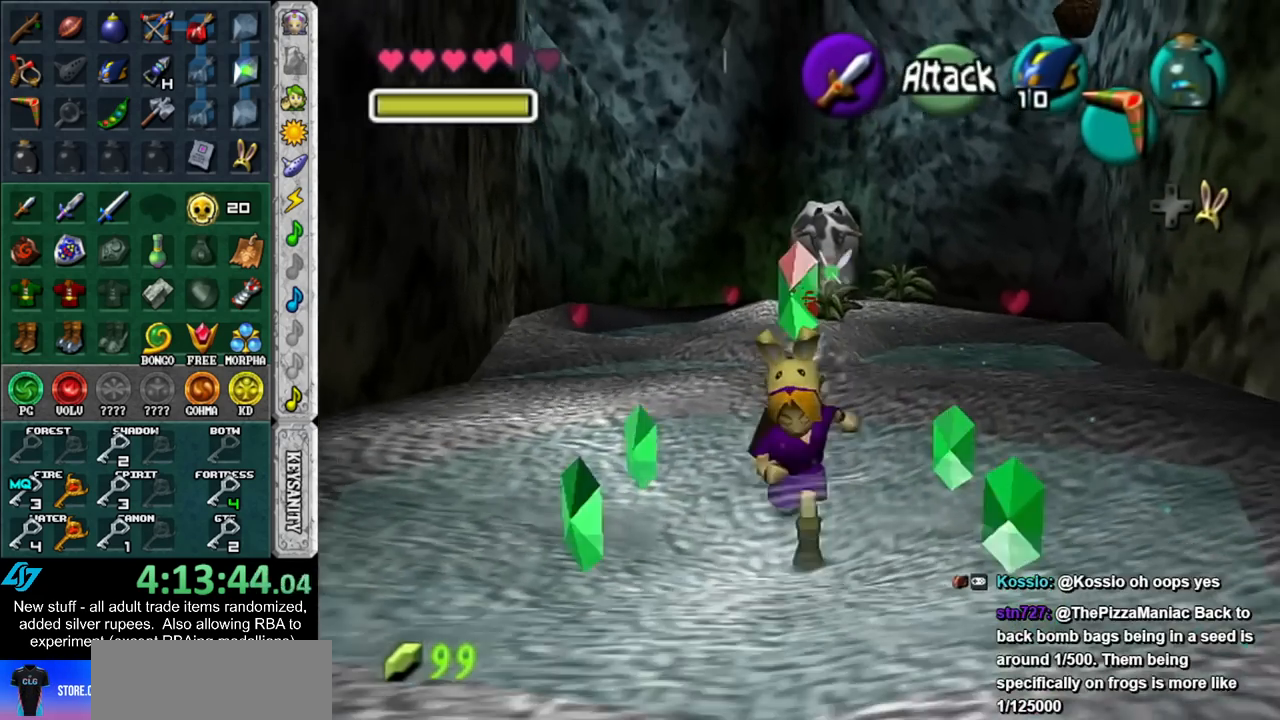
{"buttons": [], "left_stick": "down", "right_stick": "center", "events": []}
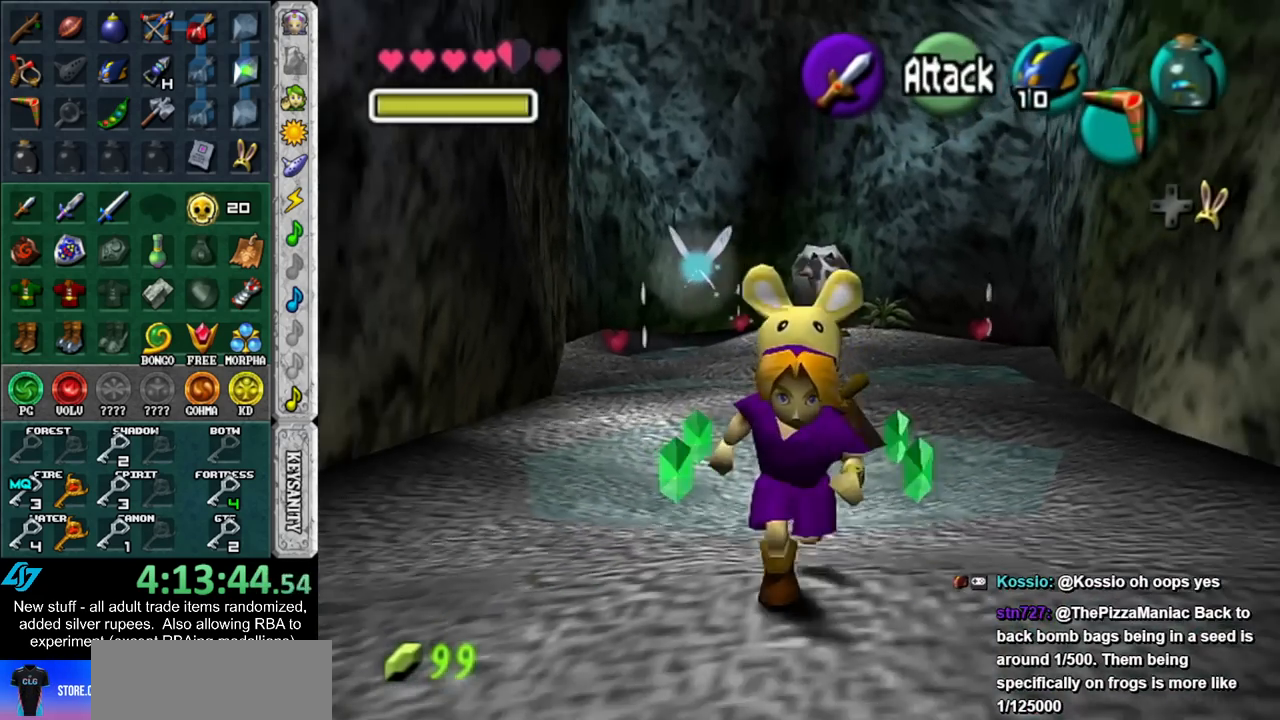
{"buttons": [], "left_stick": "down", "right_stick": "center", "events": []}
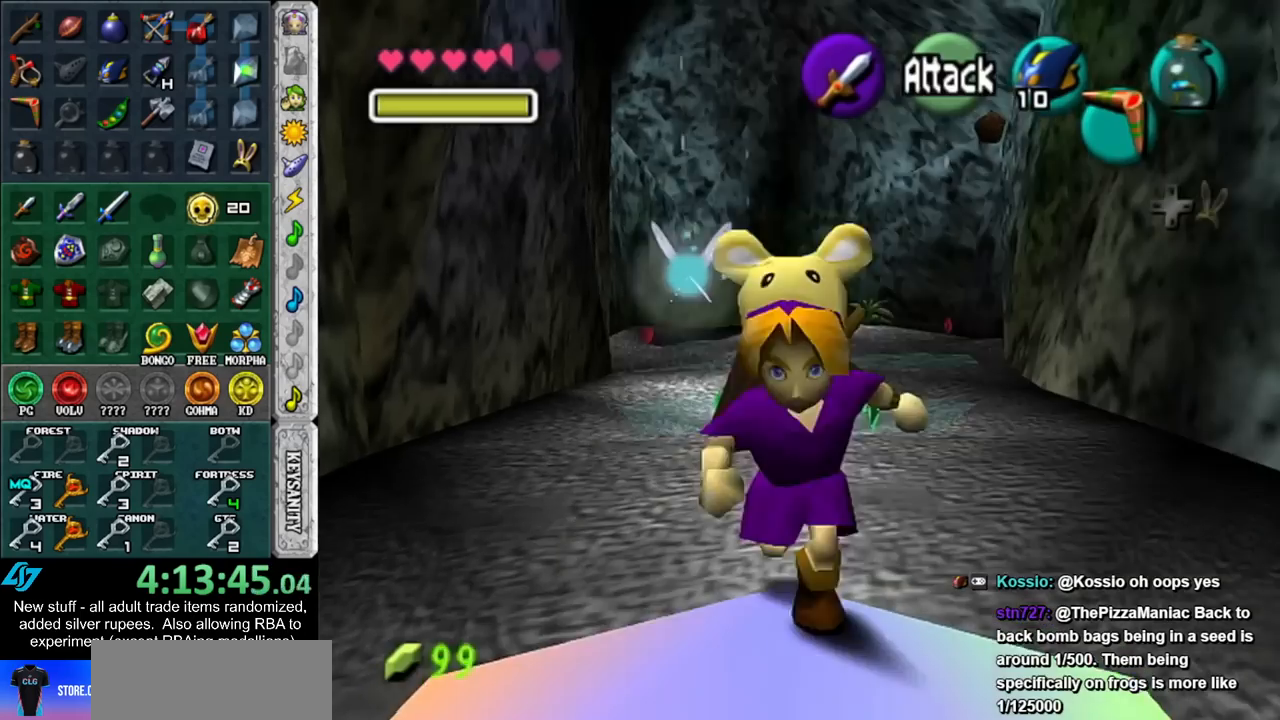
{"buttons": [], "left_stick": "down", "right_stick": "center", "events": []}
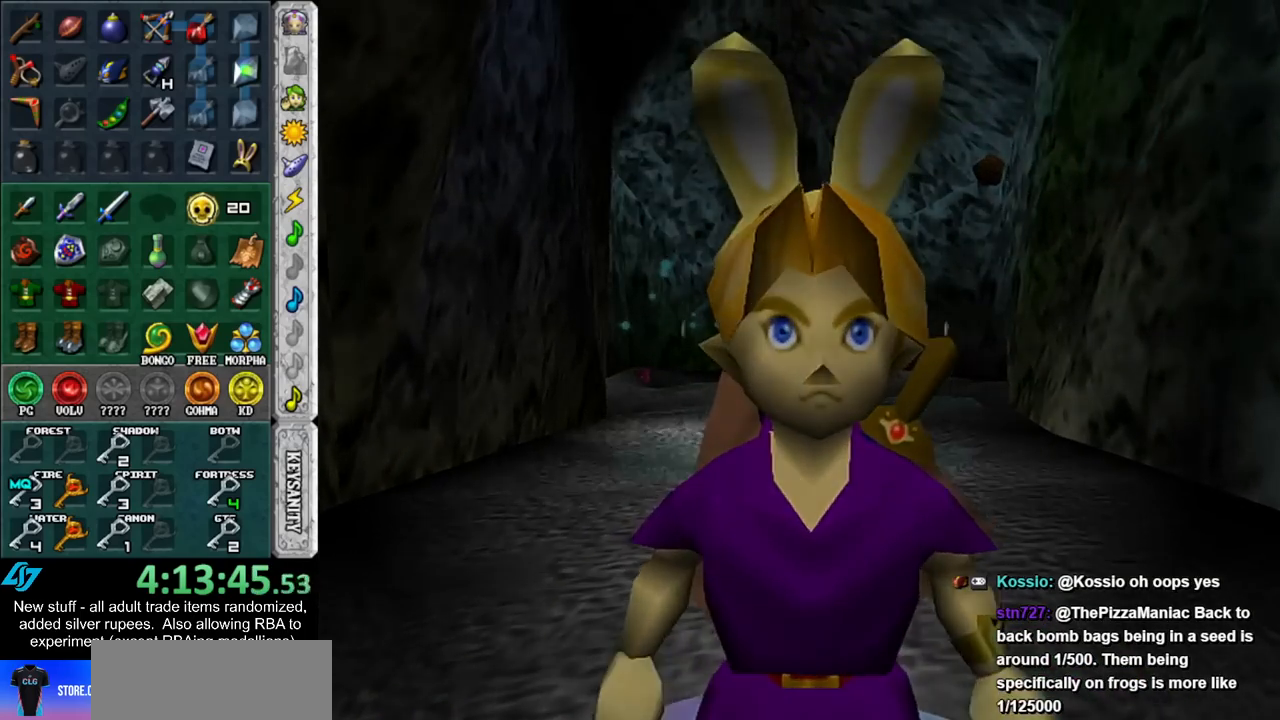
{"buttons": [], "left_stick": "center", "right_stick": "center", "events": [[200, "left_stick", "center"]]}
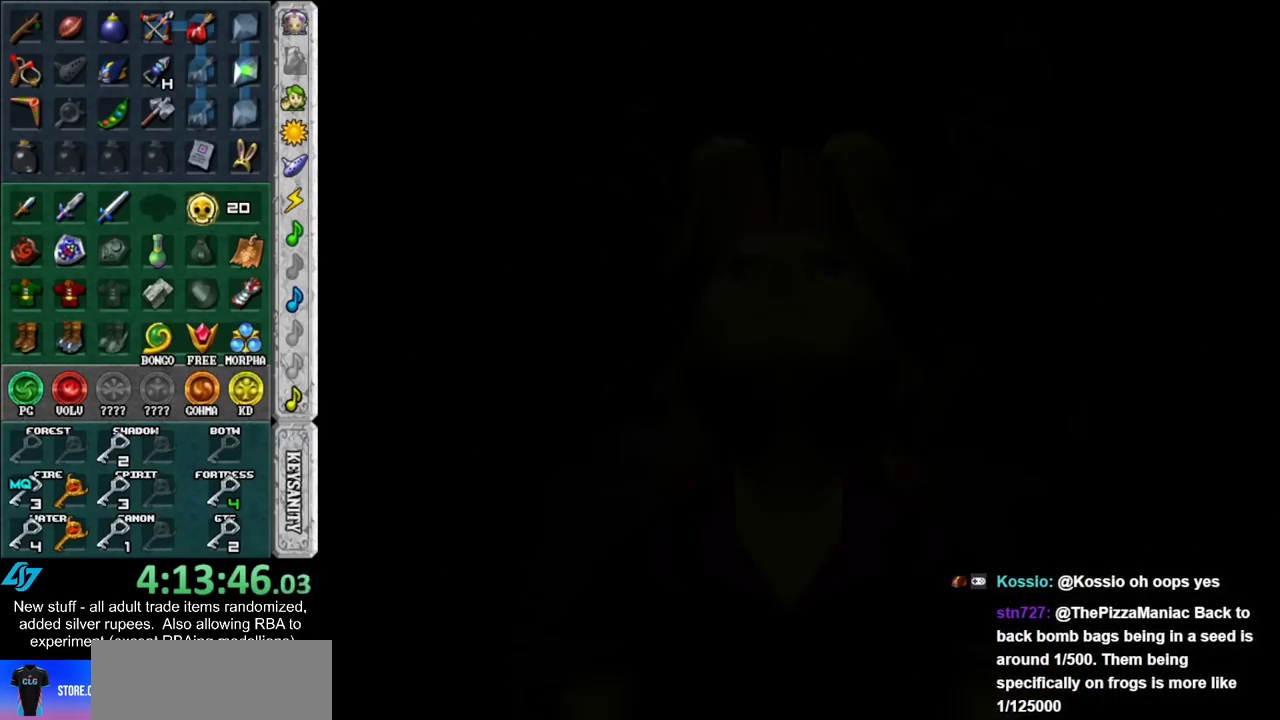
{"buttons": [], "left_stick": "center", "right_stick": "center", "events": []}
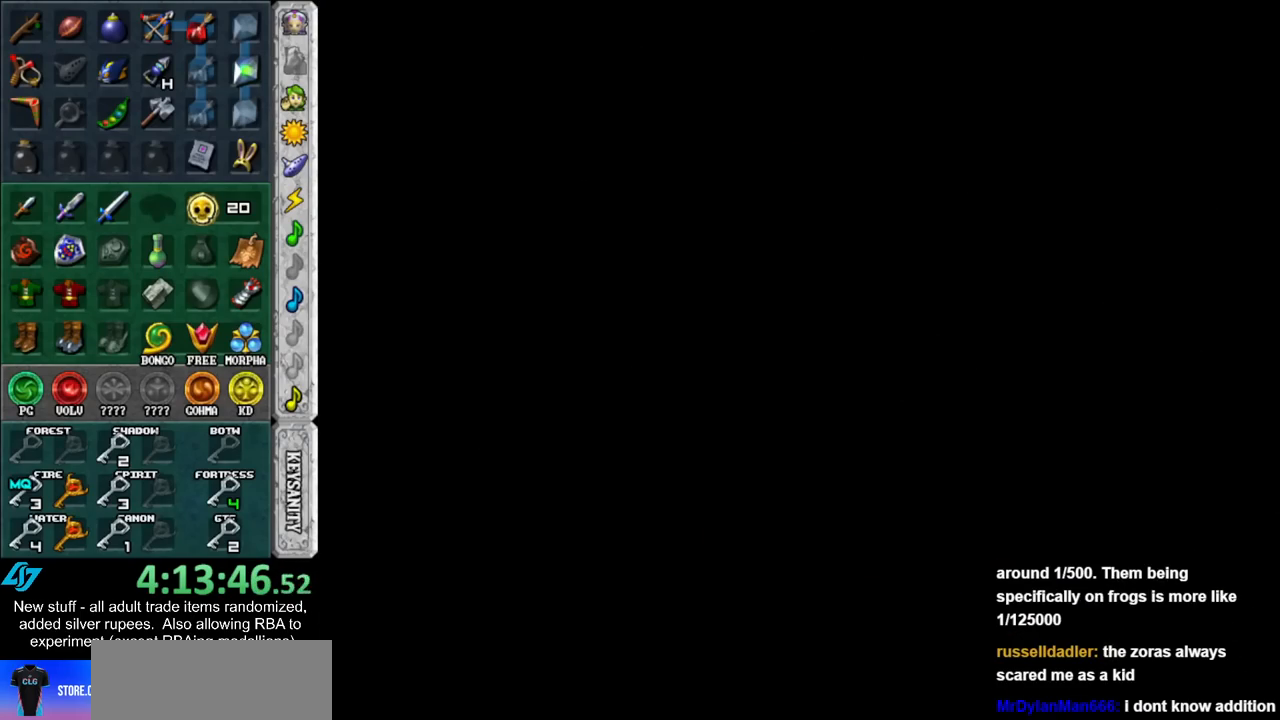
{"buttons": [], "left_stick": "up", "right_stick": "center", "events": [[83, "left_stick", "up"]]}
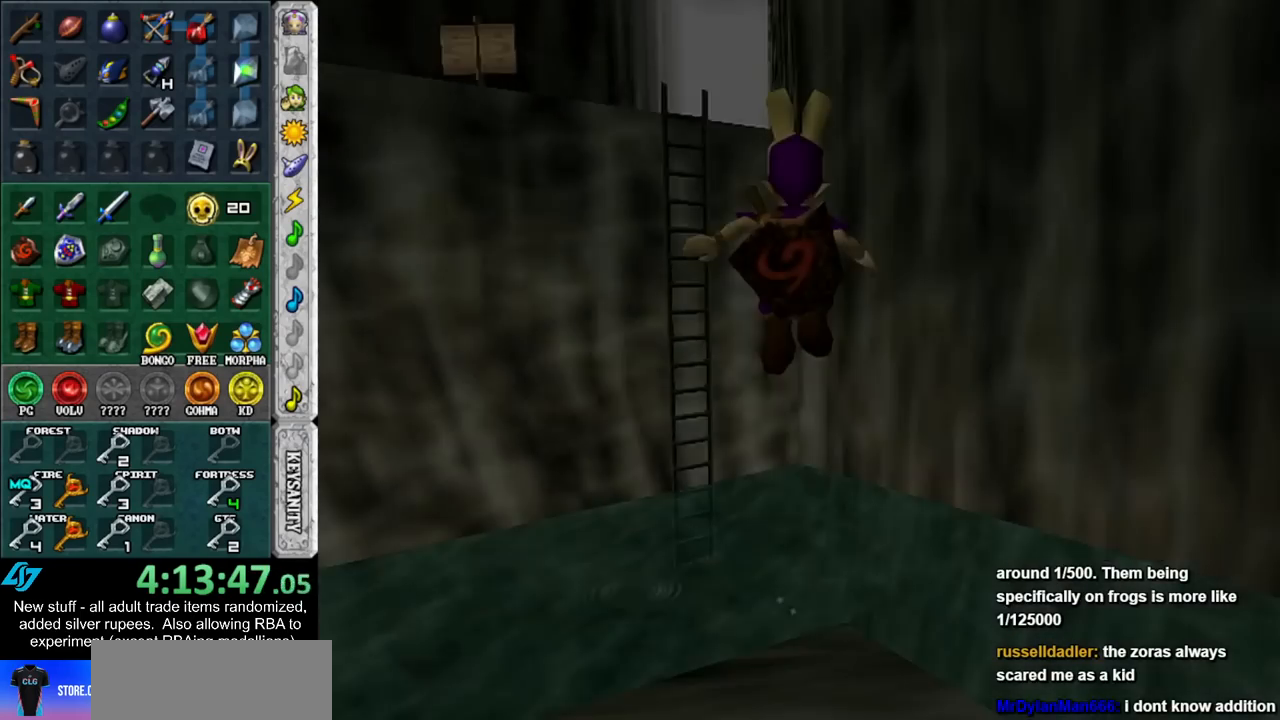
{"buttons": [], "left_stick": "up", "right_stick": "center", "events": []}
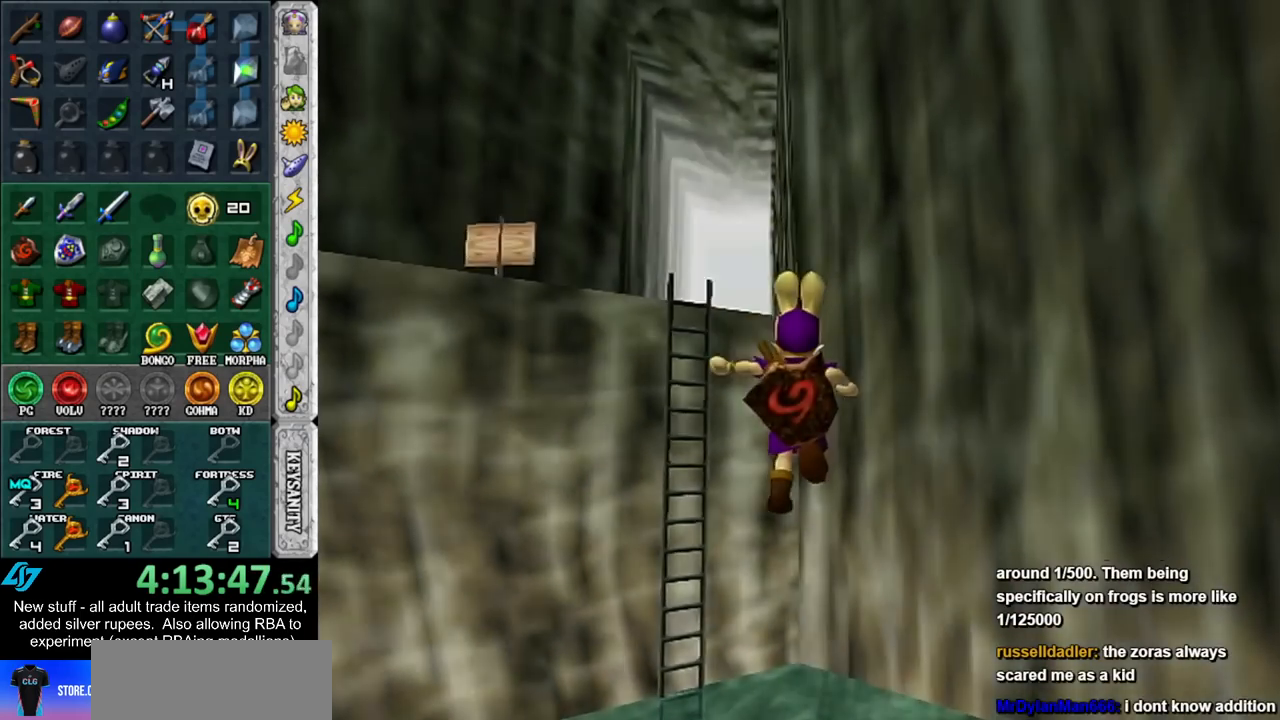
{"buttons": [], "left_stick": "up", "right_stick": "center", "events": []}
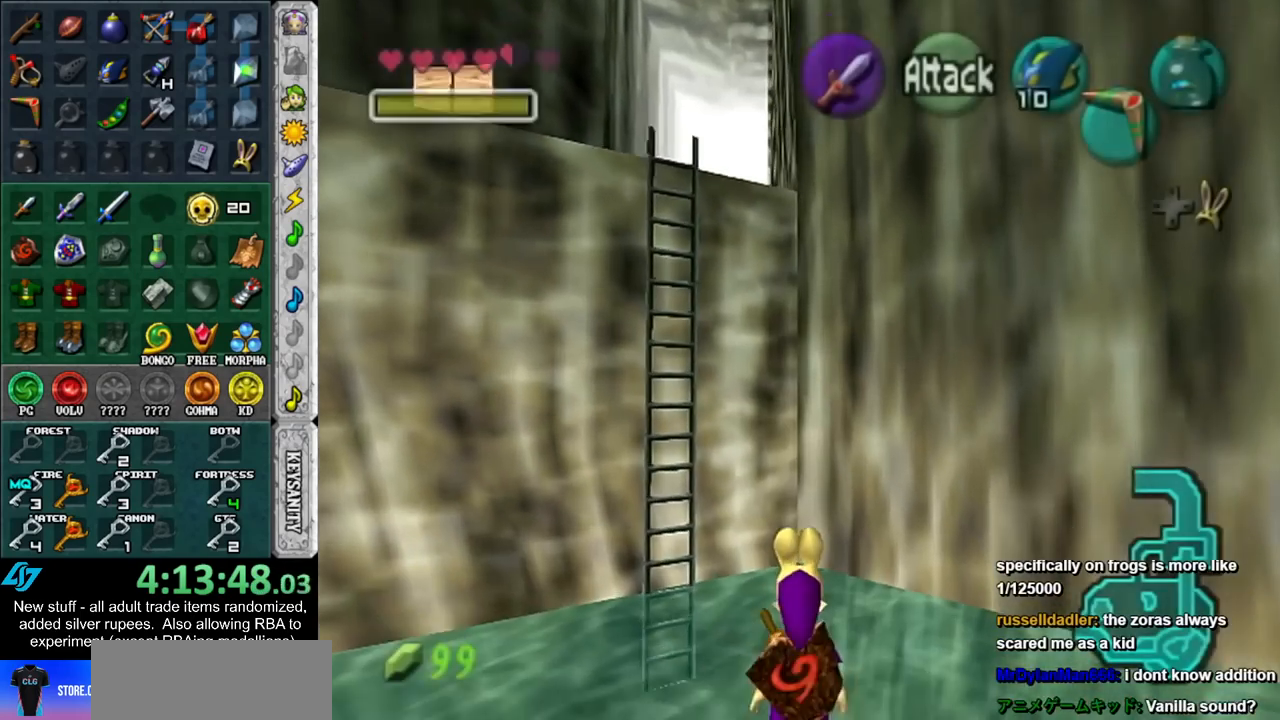
{"buttons": [], "left_stick": "up", "right_stick": "center", "events": []}
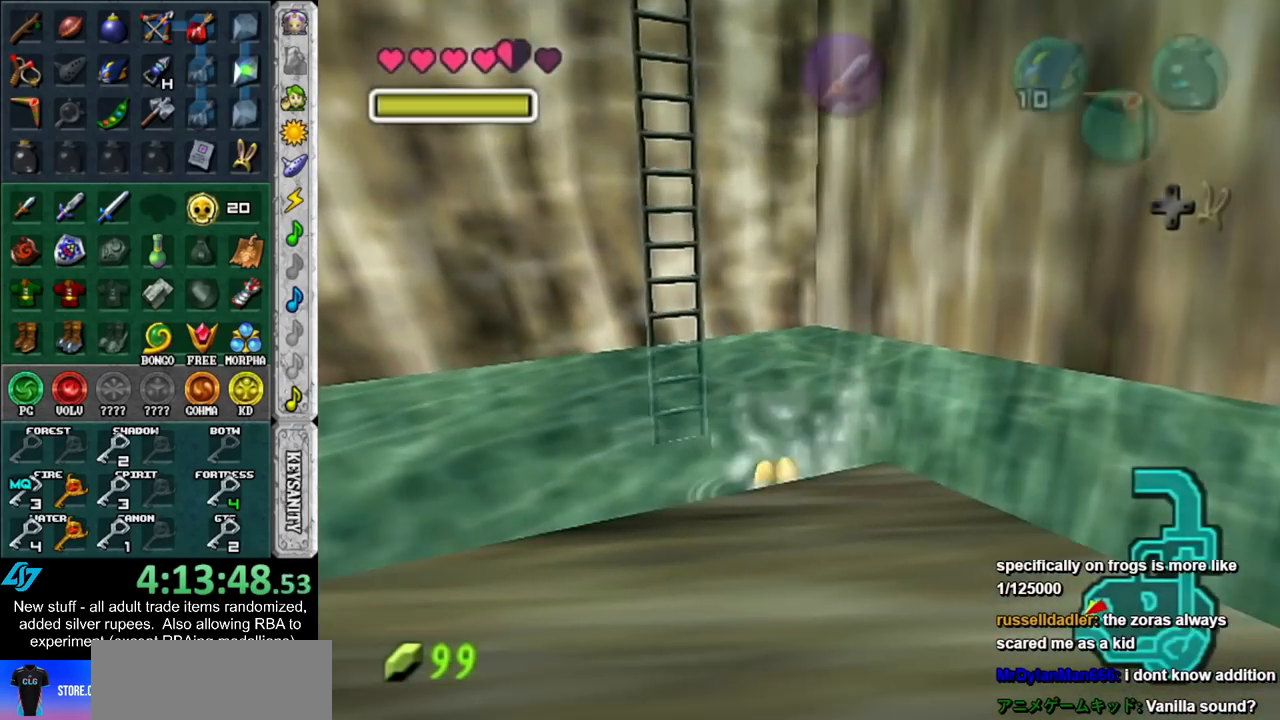
{"buttons": [], "left_stick": "up", "right_stick": "center", "events": []}
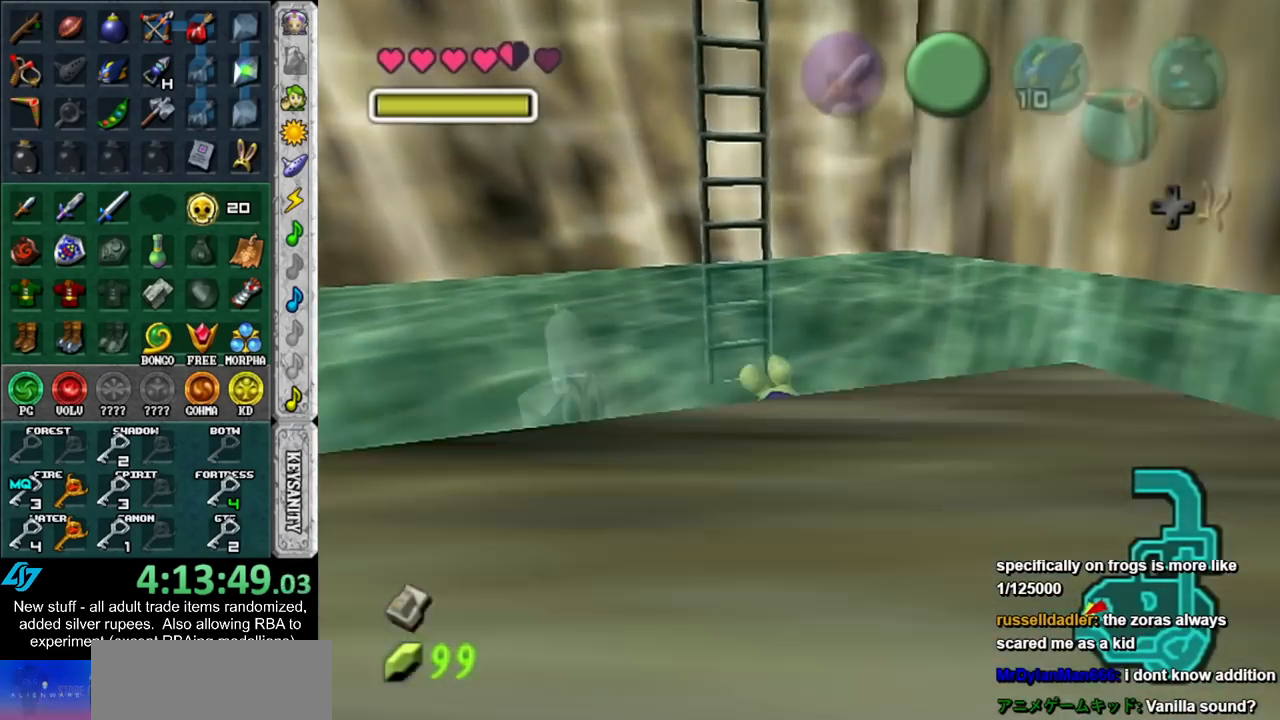
{"buttons": [], "left_stick": "up", "right_stick": "center", "events": []}
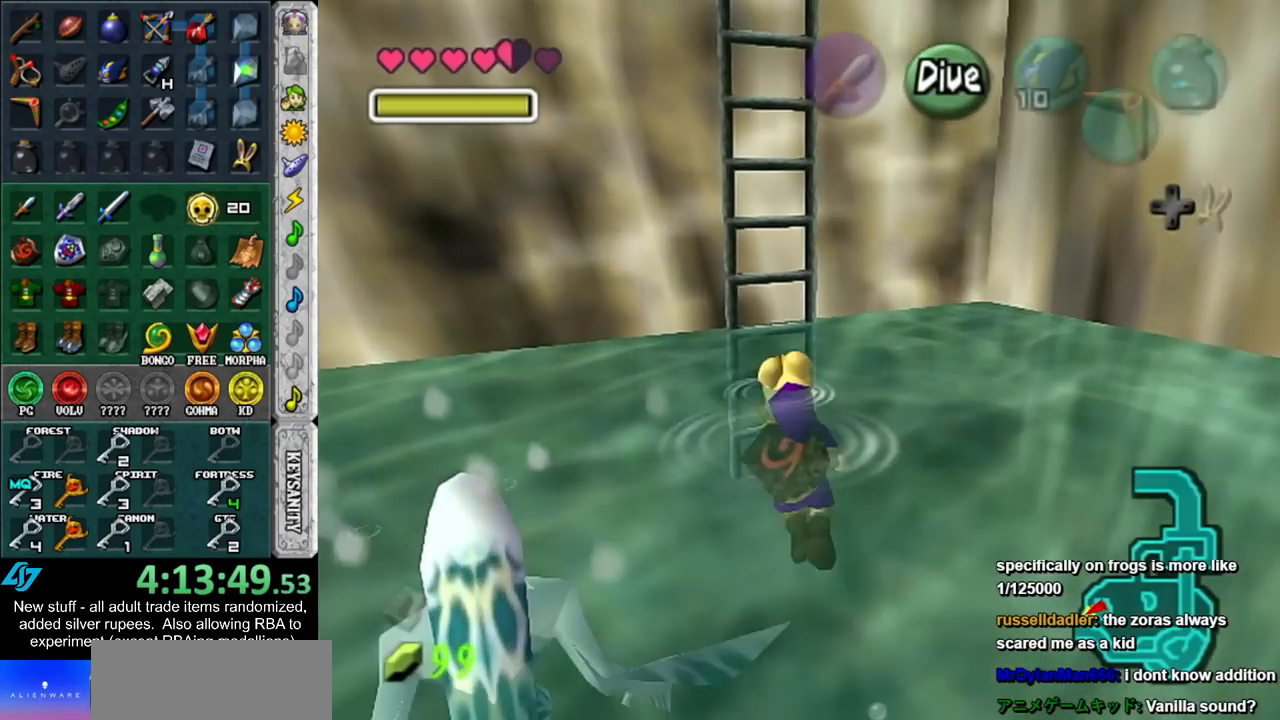
{"buttons": ["L1"], "left_stick": "up", "right_stick": "center", "events": [[367, "L1", "down"]]}
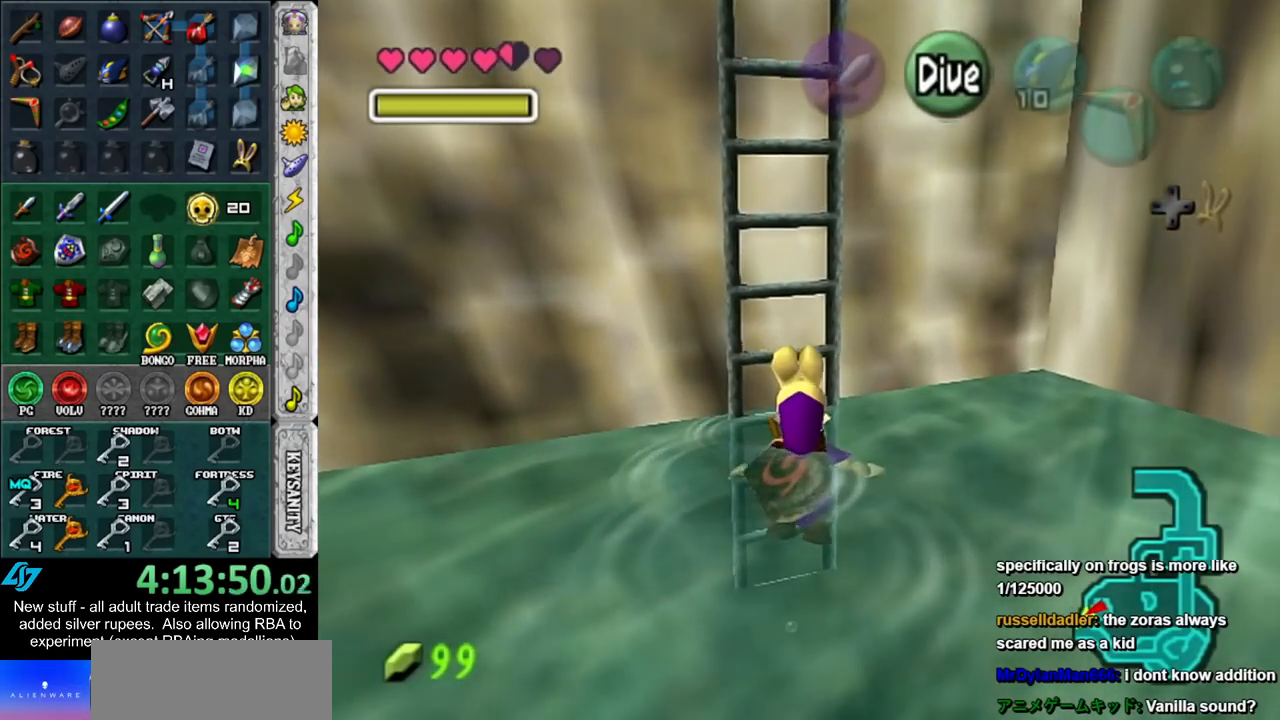
{"buttons": [], "left_stick": "up", "right_stick": "center", "events": [[83, "L1", "up"]]}
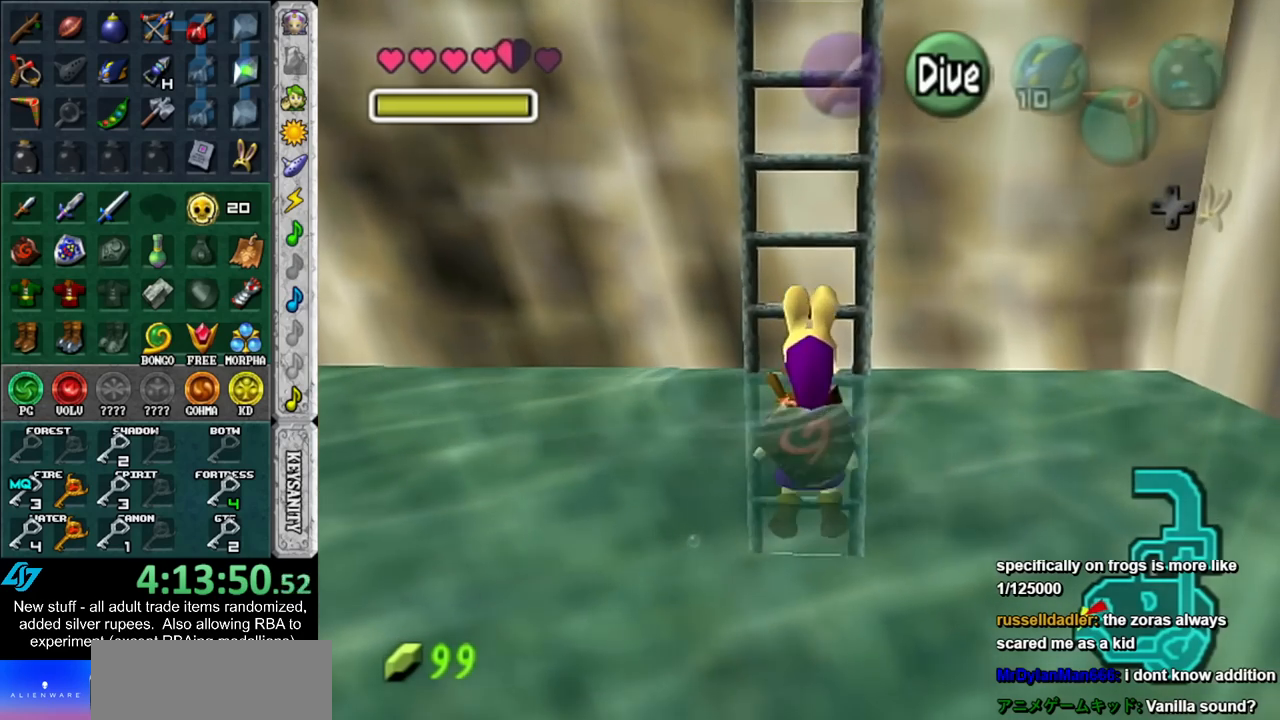
{"buttons": [], "left_stick": "up", "right_stick": "center", "events": []}
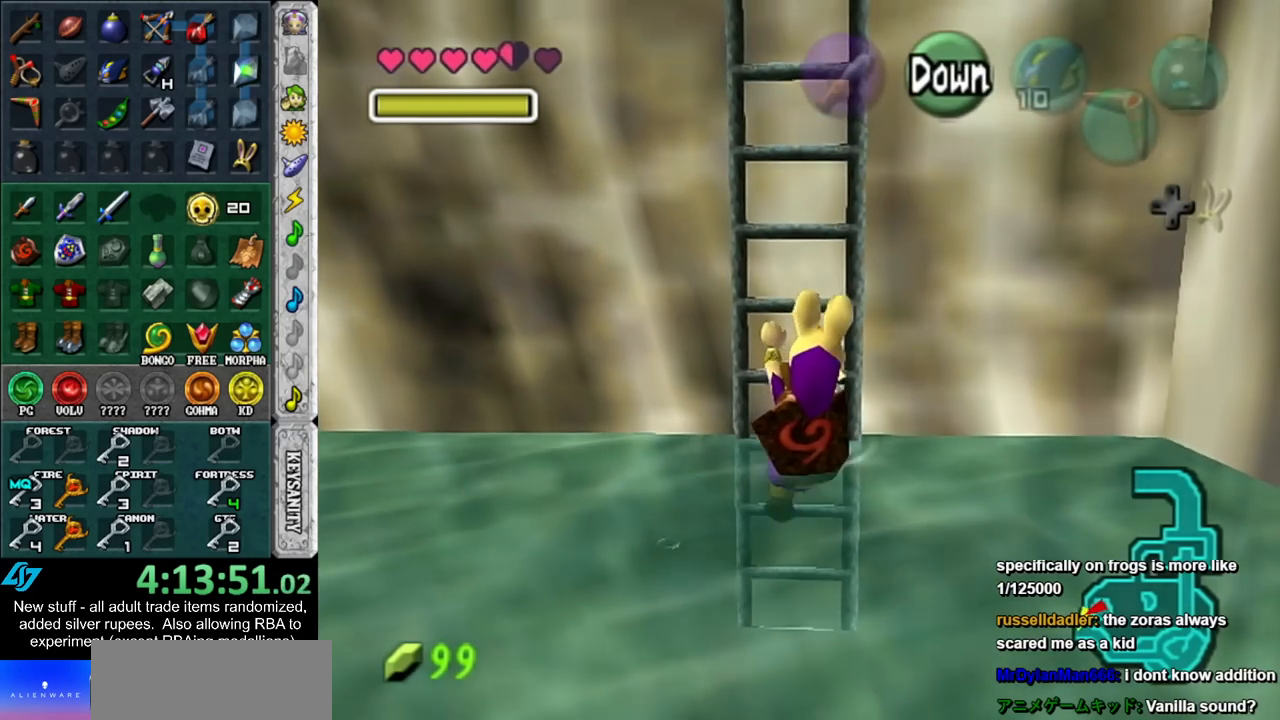
{"buttons": [], "left_stick": "up", "right_stick": "center", "events": []}
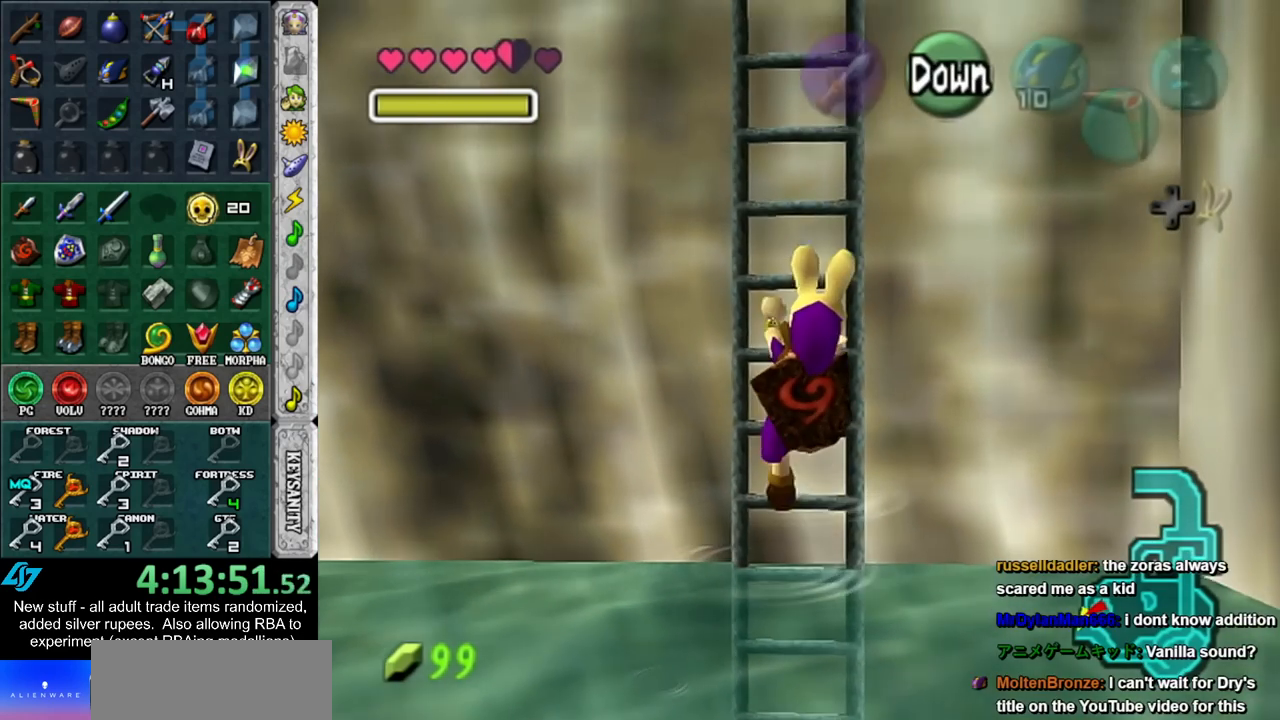
{"buttons": [], "left_stick": "up", "right_stick": "center", "events": []}
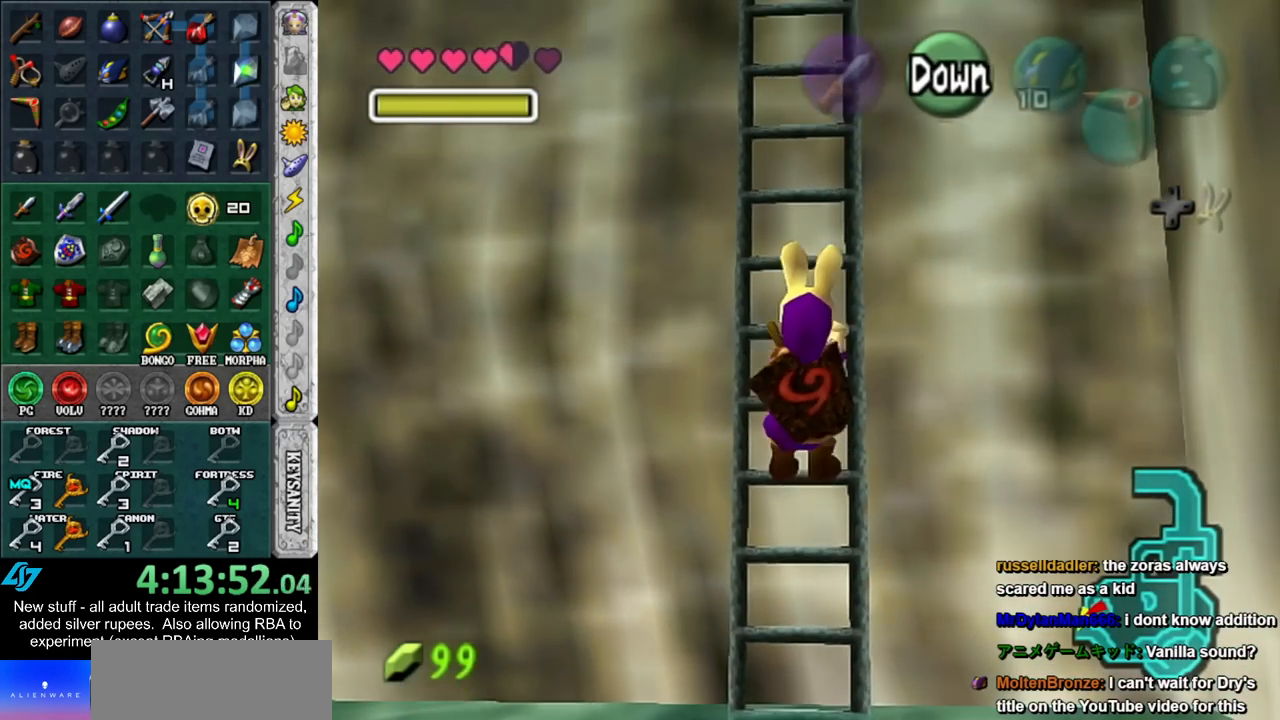
{"buttons": [], "left_stick": "up", "right_stick": "center", "events": []}